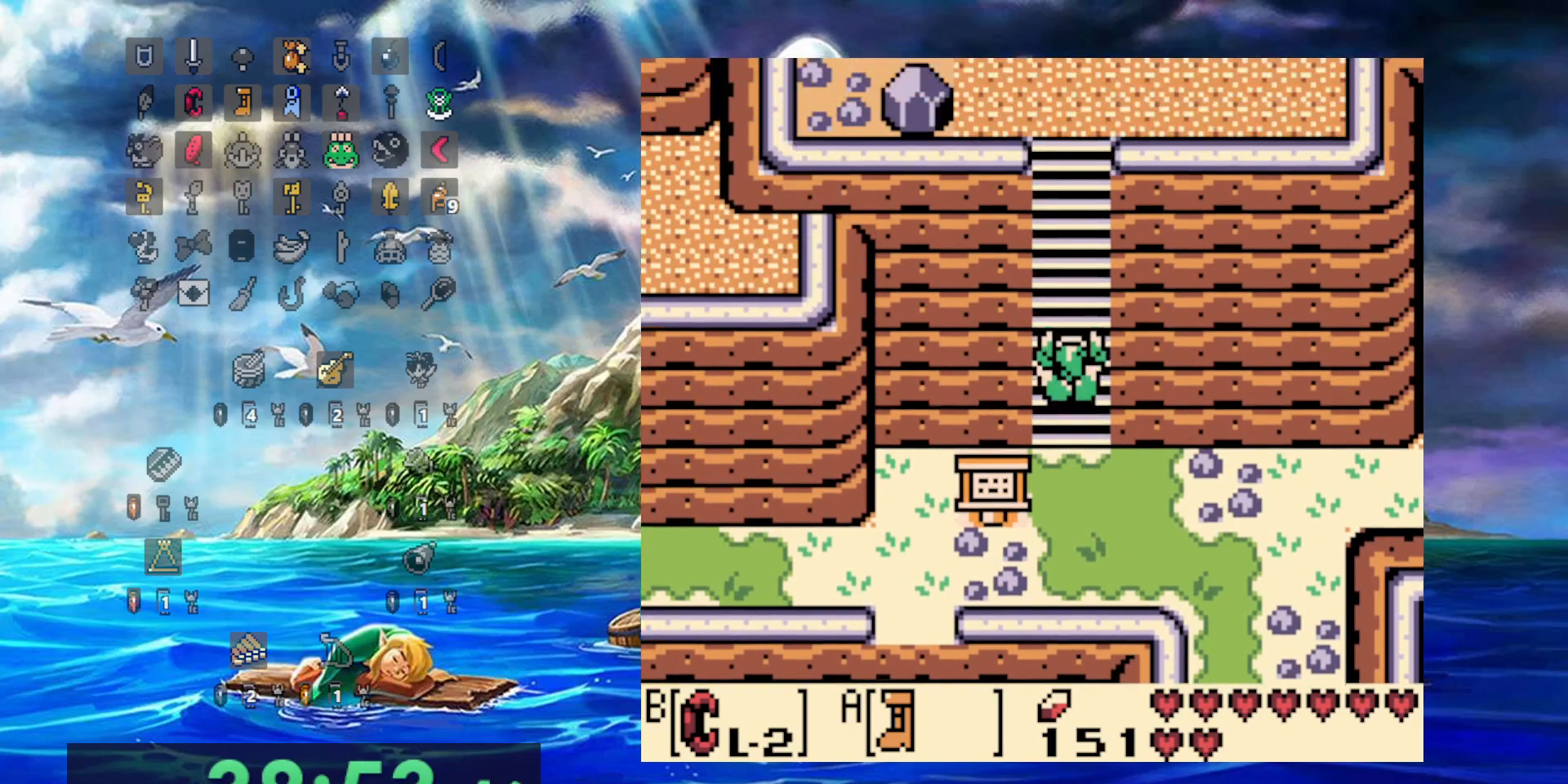
Gameplay with a controller (Nintendo layout); each line is a JSON object with the inputs held at the frame after it (dt_ms = milliseconds from this image to that frame). "events" lists button and stick changes between this image and that frame as [ms after this image, input, new state], when the widget could be followed in between. Not read: DPAD_DOWN DPAD_UP L3 R3.
{"dt_ms": 500, "buttons": ["A"], "events": []}
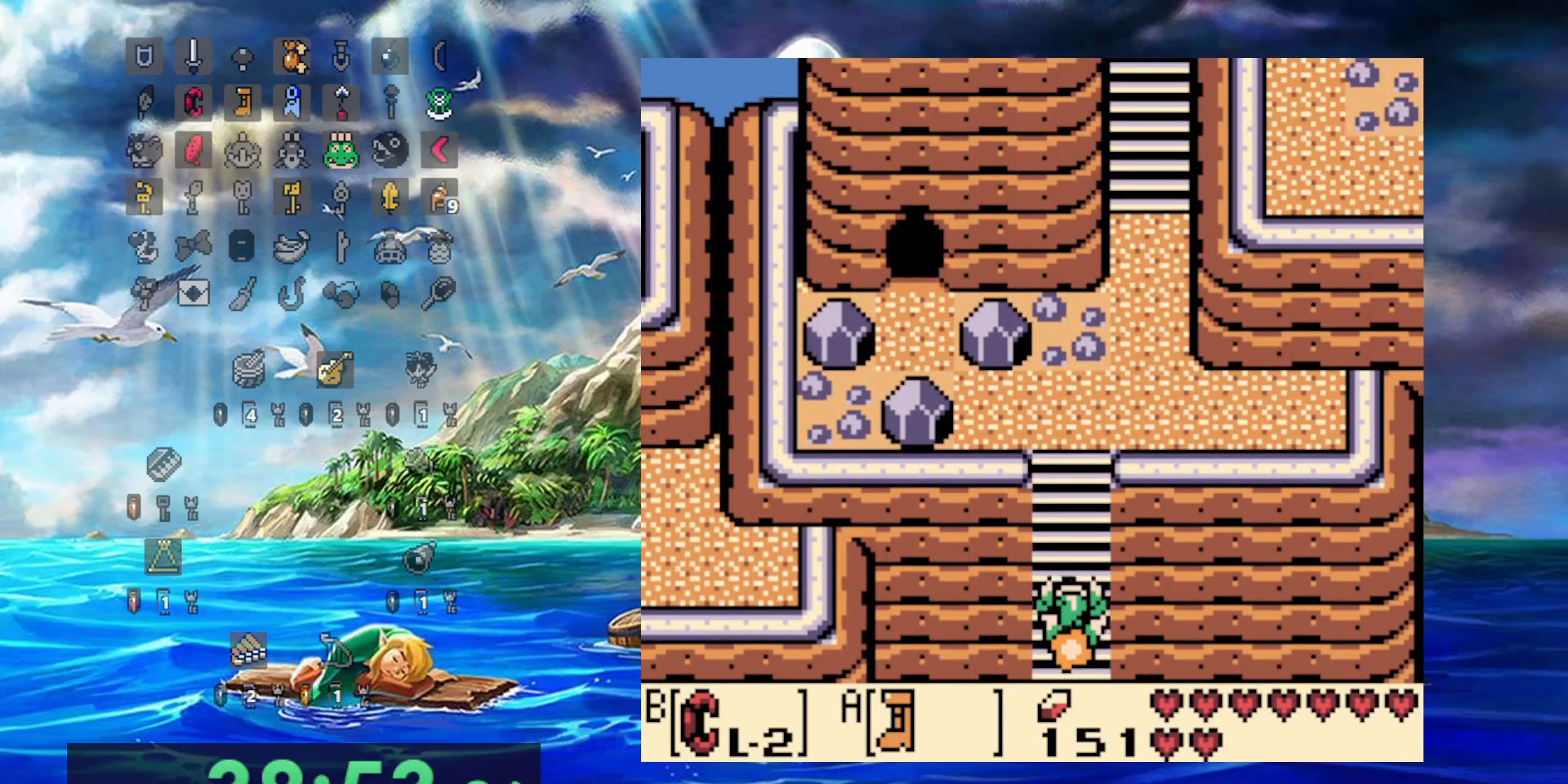
{"dt_ms": 500, "buttons": ["A"], "events": []}
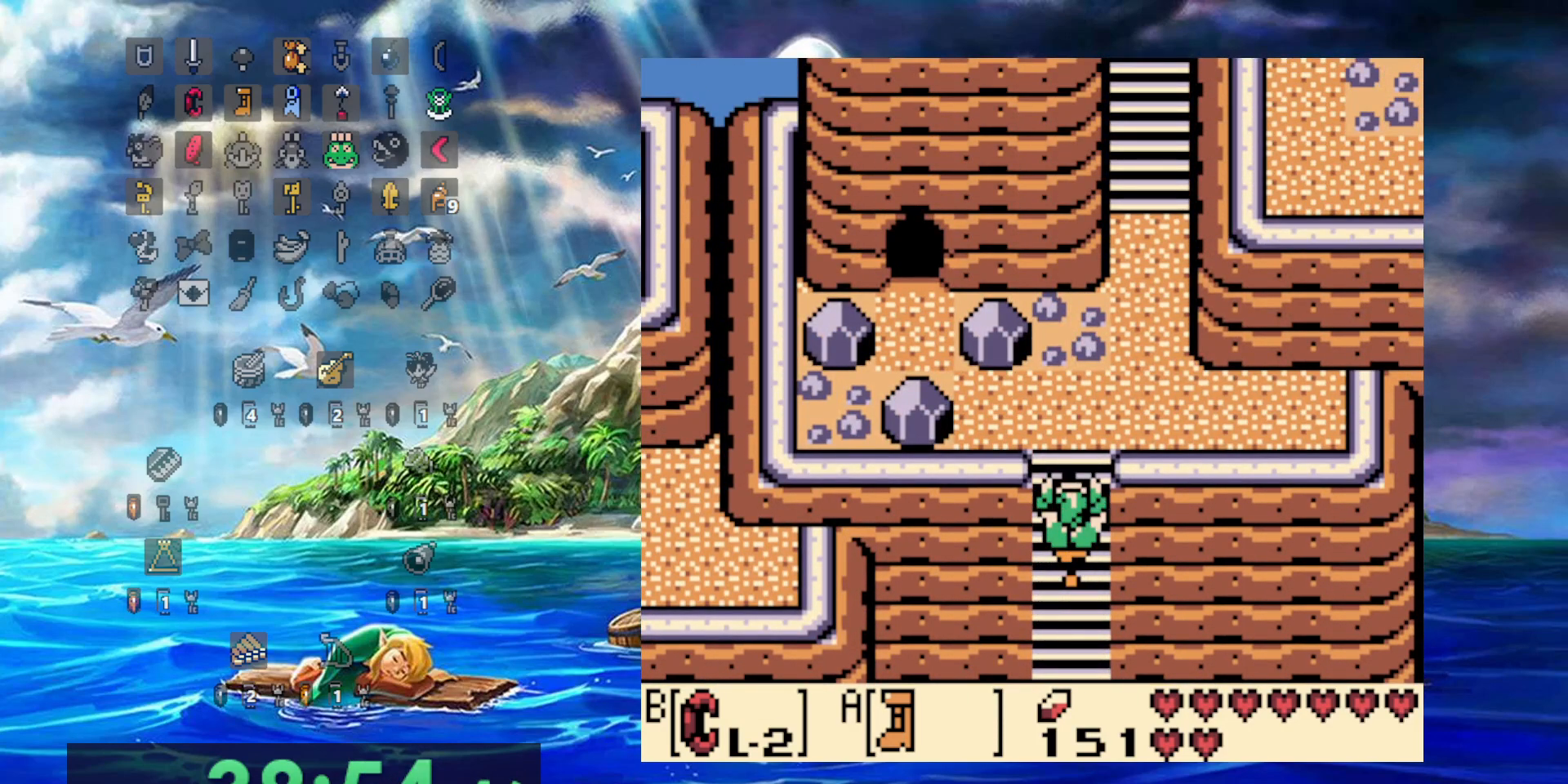
{"dt_ms": 1000, "buttons": ["B", "DPAD_LEFT"]}
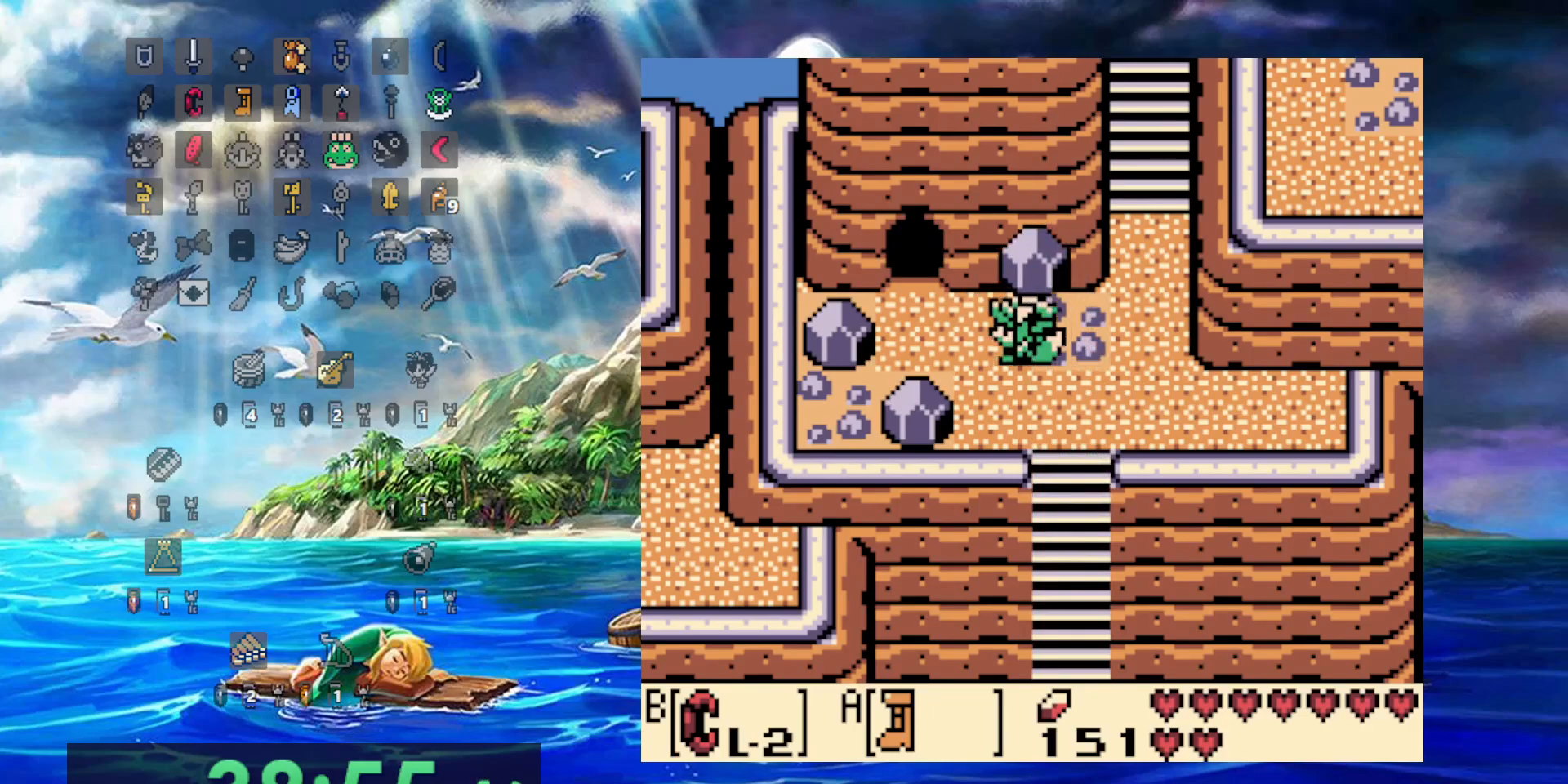
{"dt_ms": 500, "buttons": [], "events": [[150, "B", "up"], [367, "DPAD_LEFT", "up"]]}
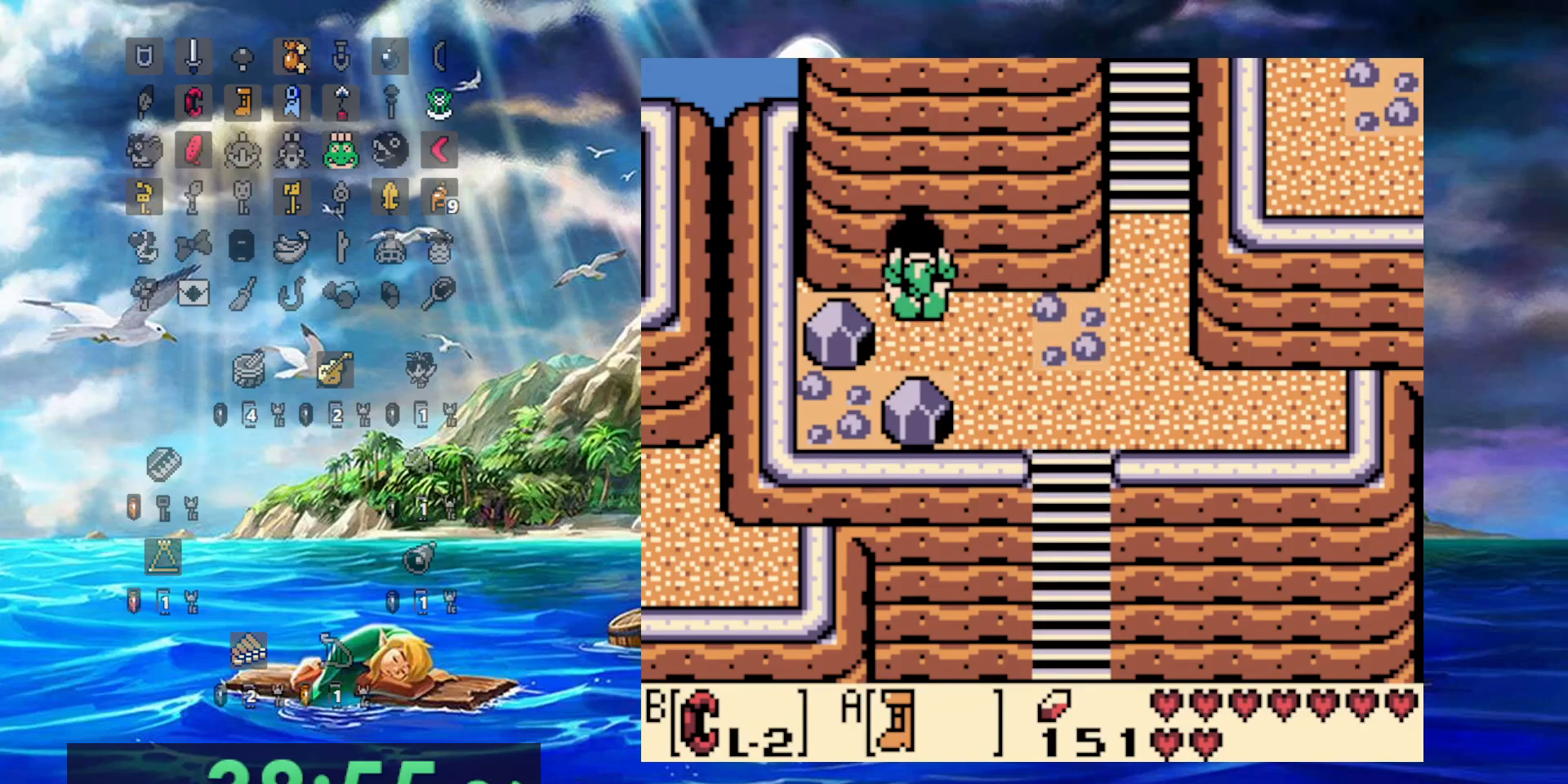
{"dt_ms": 500, "buttons": [], "events": []}
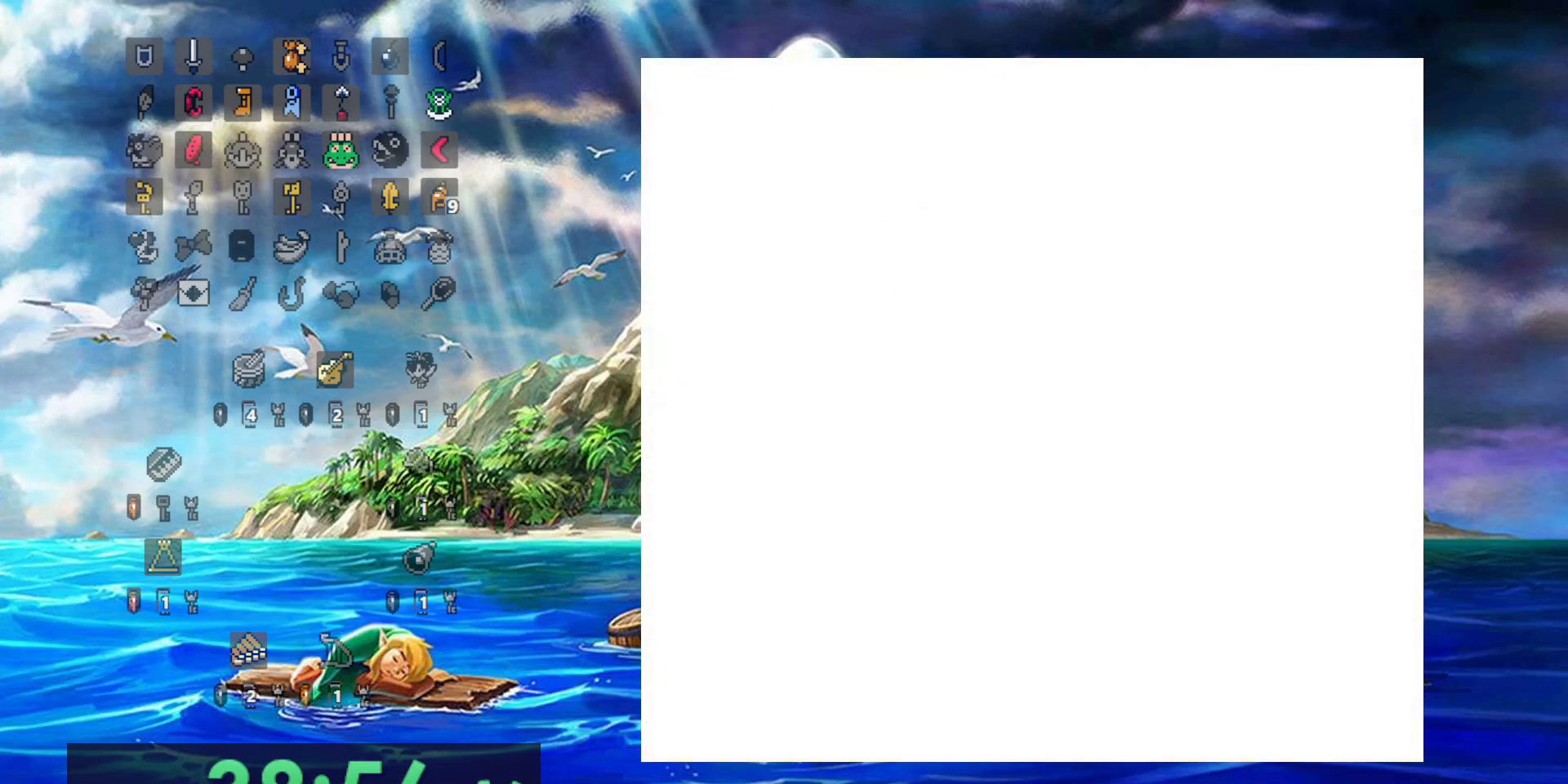
{"dt_ms": 500, "buttons": [], "events": []}
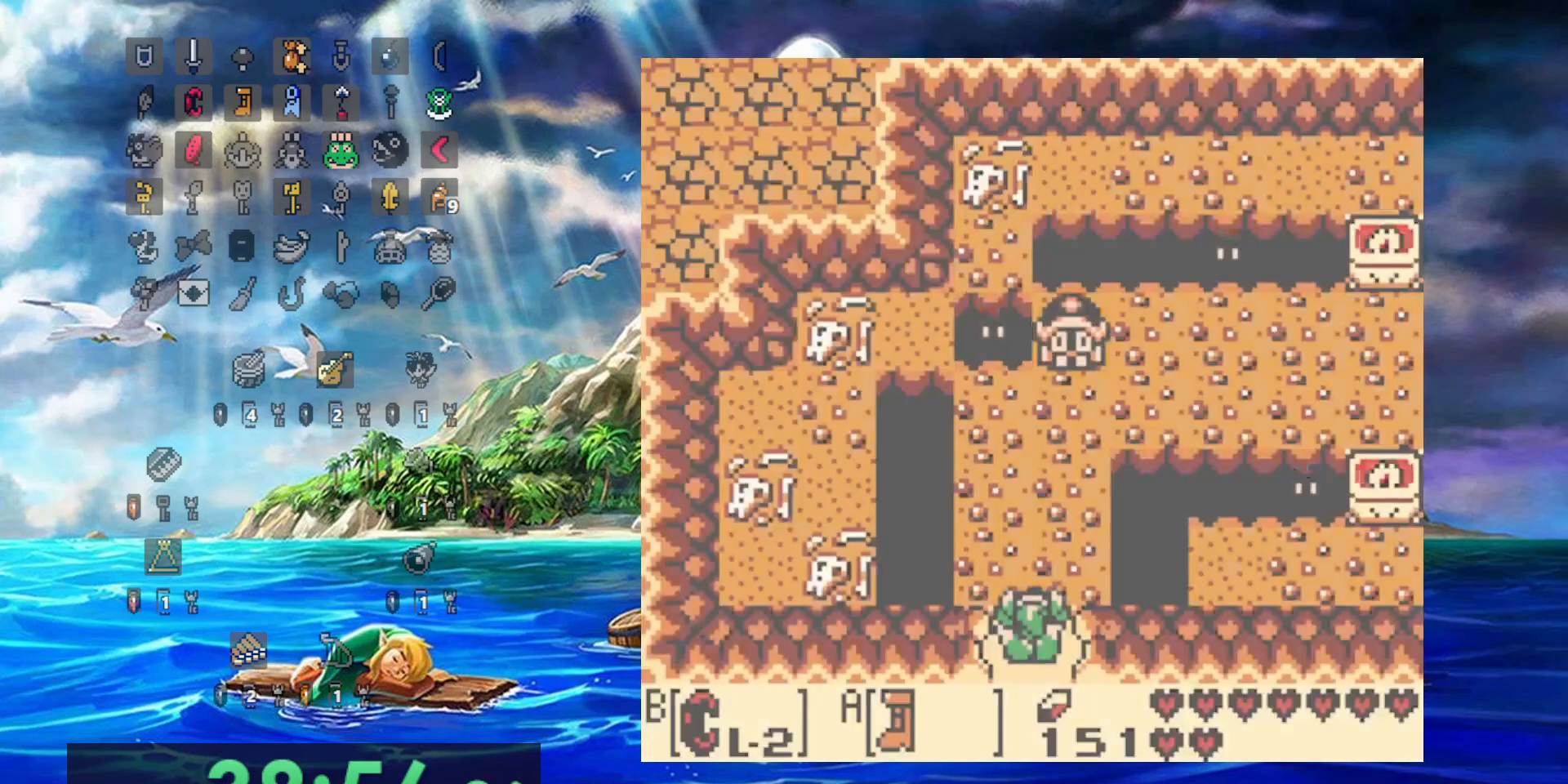
{"dt_ms": 500, "buttons": [], "events": []}
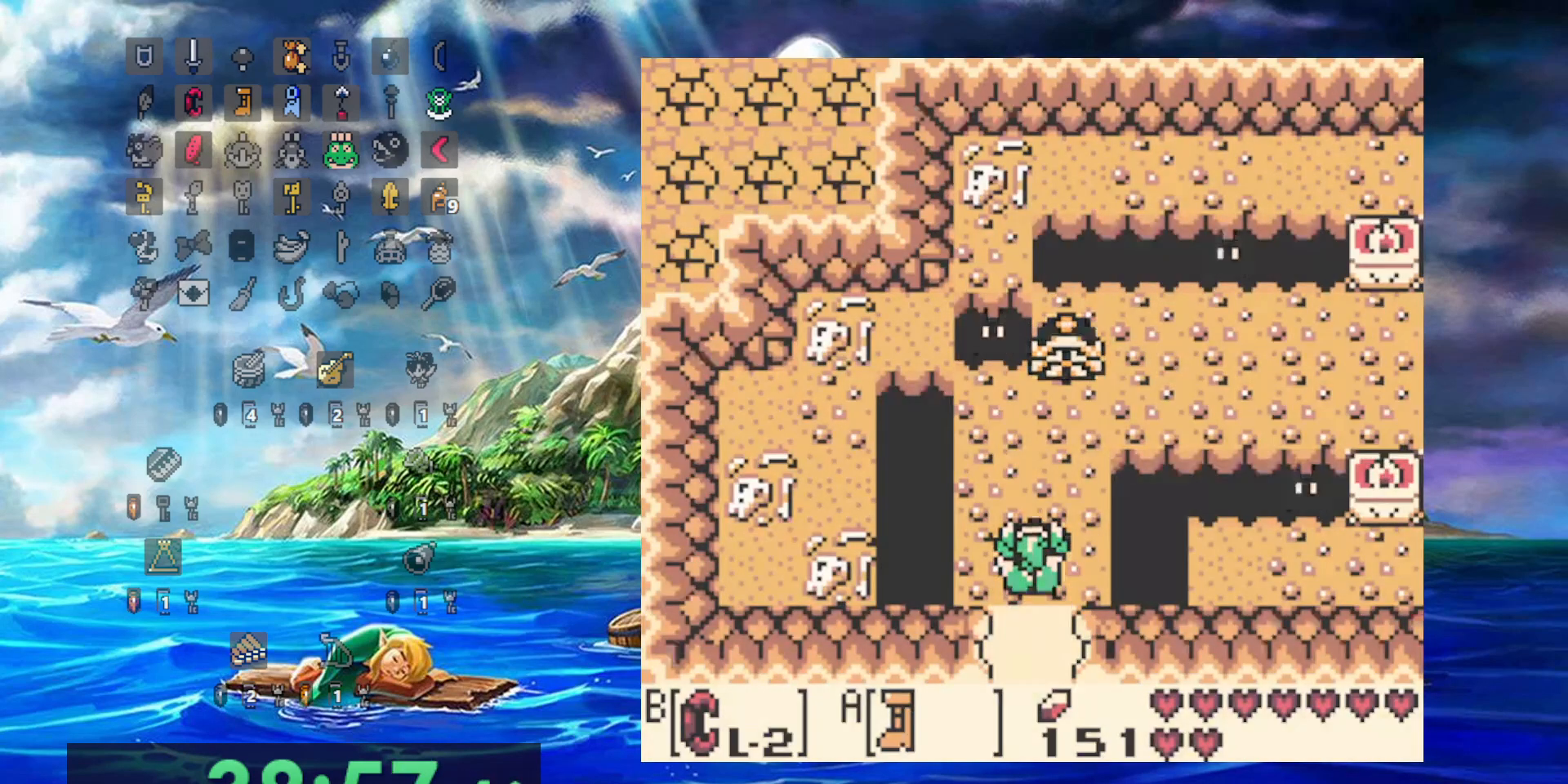
{"dt_ms": 500, "buttons": [], "events": []}
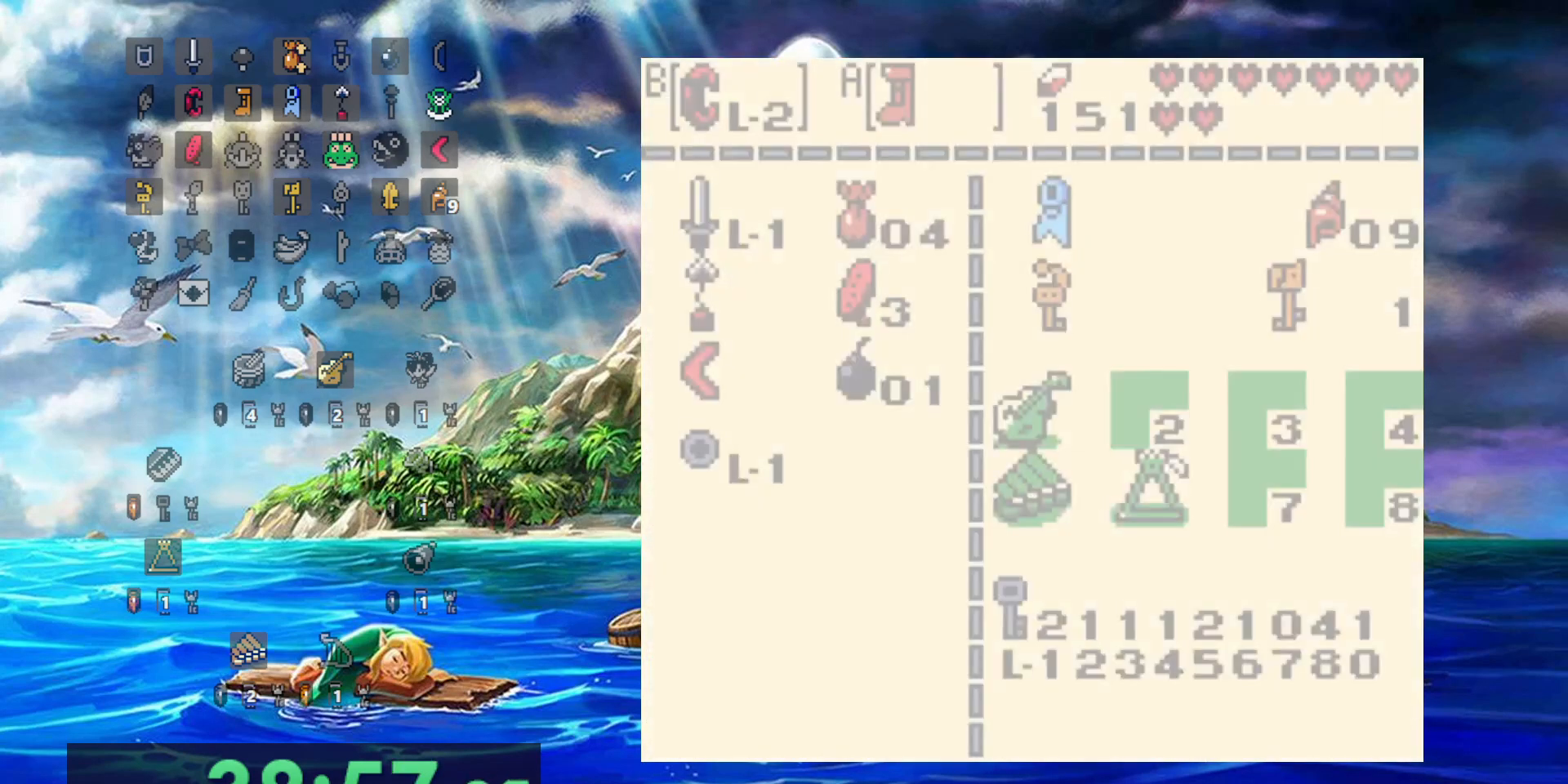
{"dt_ms": 500, "buttons": ["B"], "events": [[367, "B", "down"]]}
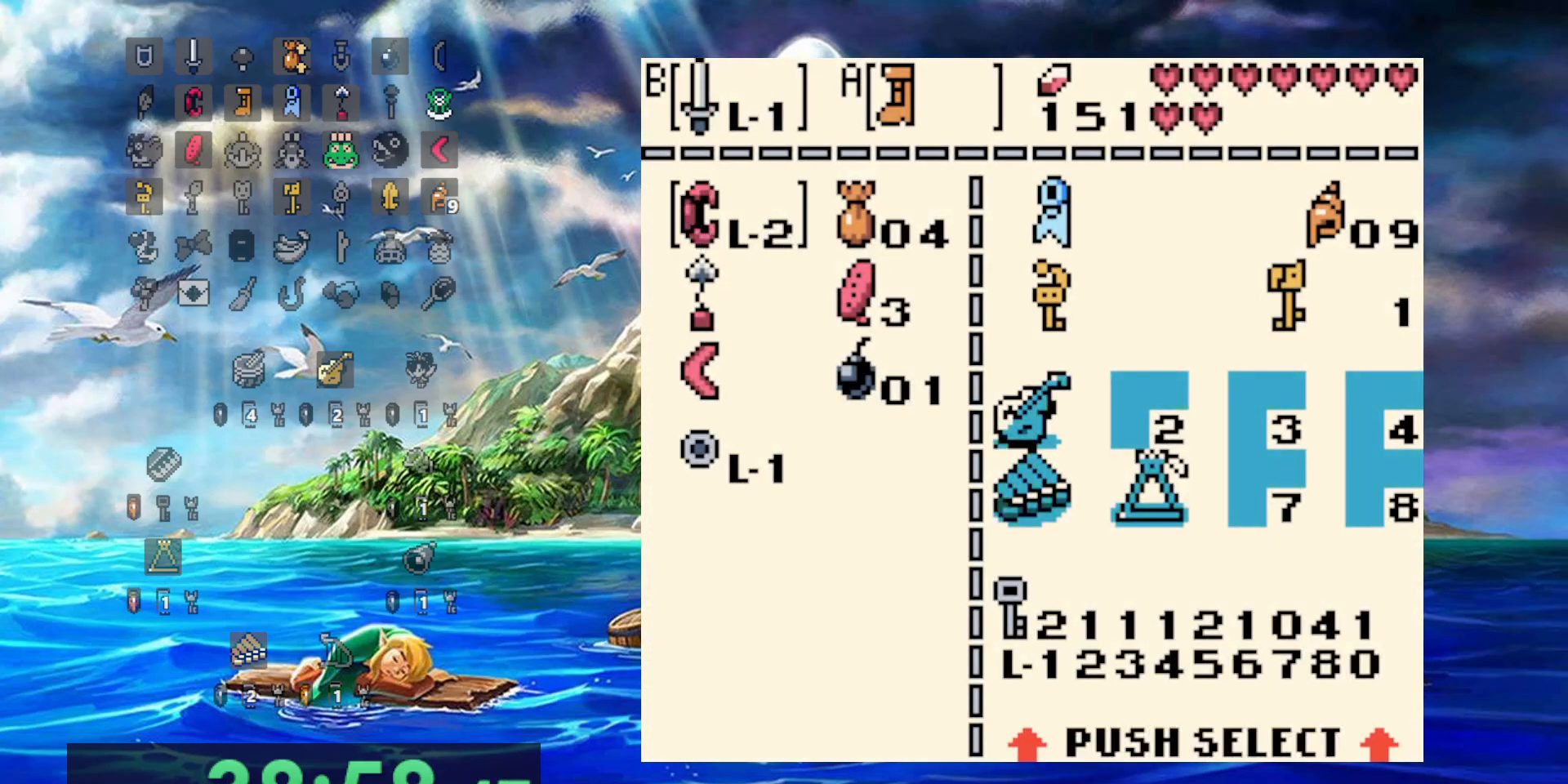
{"dt_ms": 500, "buttons": [], "events": [[17, "B", "up"]]}
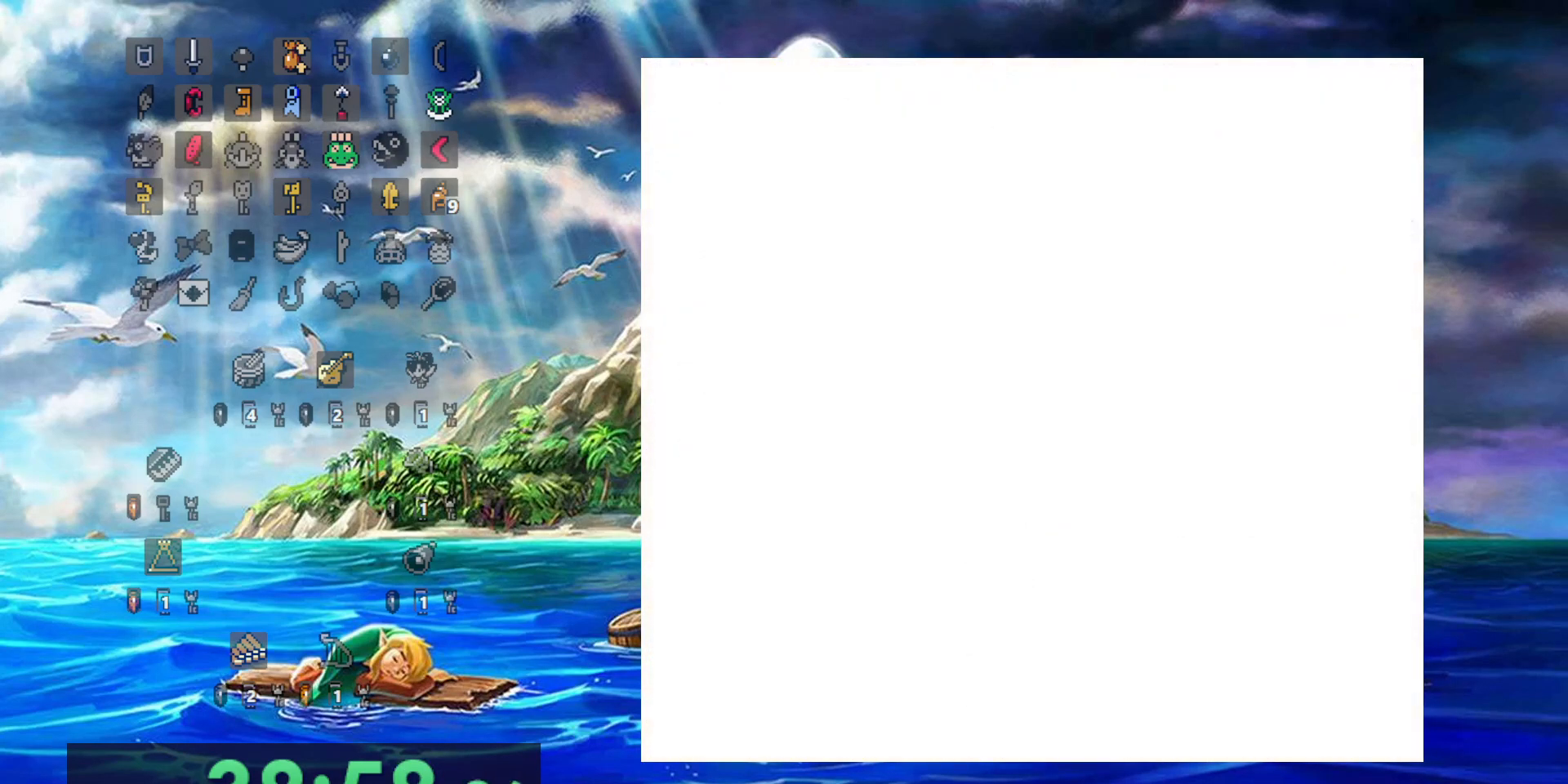
{"dt_ms": 500, "buttons": [], "events": []}
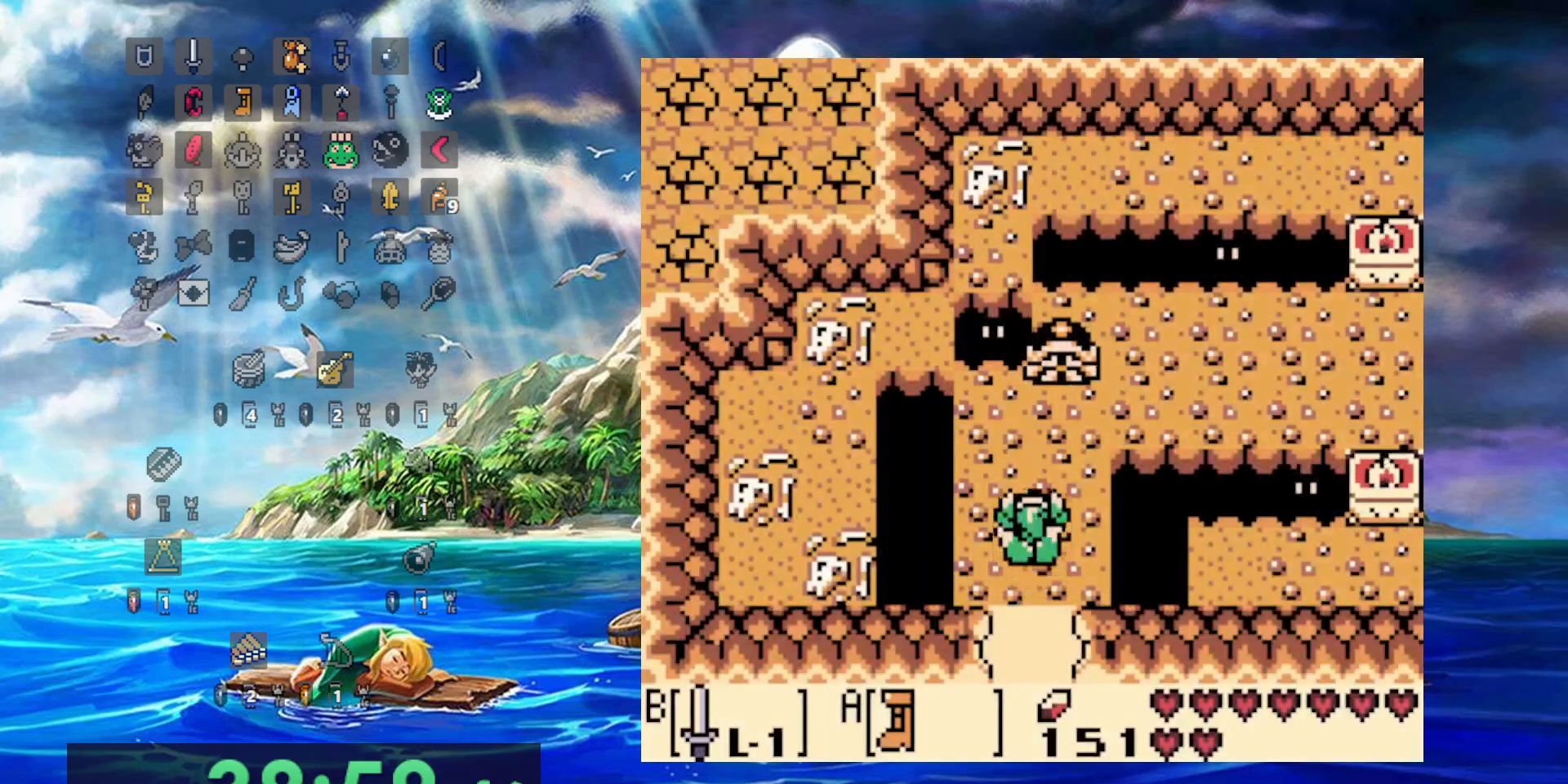
{"dt_ms": 500, "buttons": ["B"], "events": [[167, "B", "down"]]}
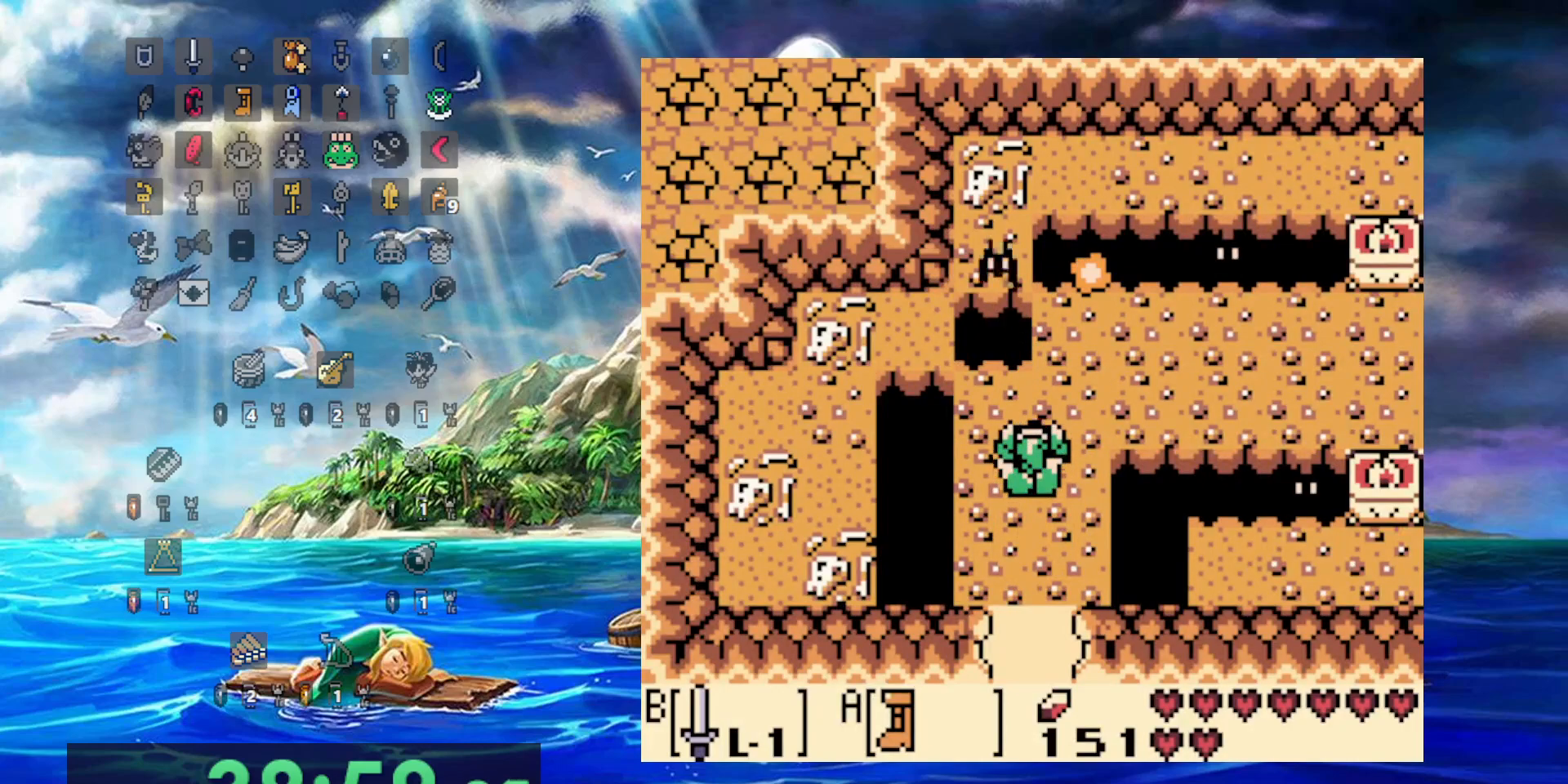
{"dt_ms": 500, "buttons": ["DPAD_RIGHT"], "events": [[17, "B", "up"], [50, "DPAD_RIGHT", "down"], [100, "B", "down"], [283, "B", "up"]]}
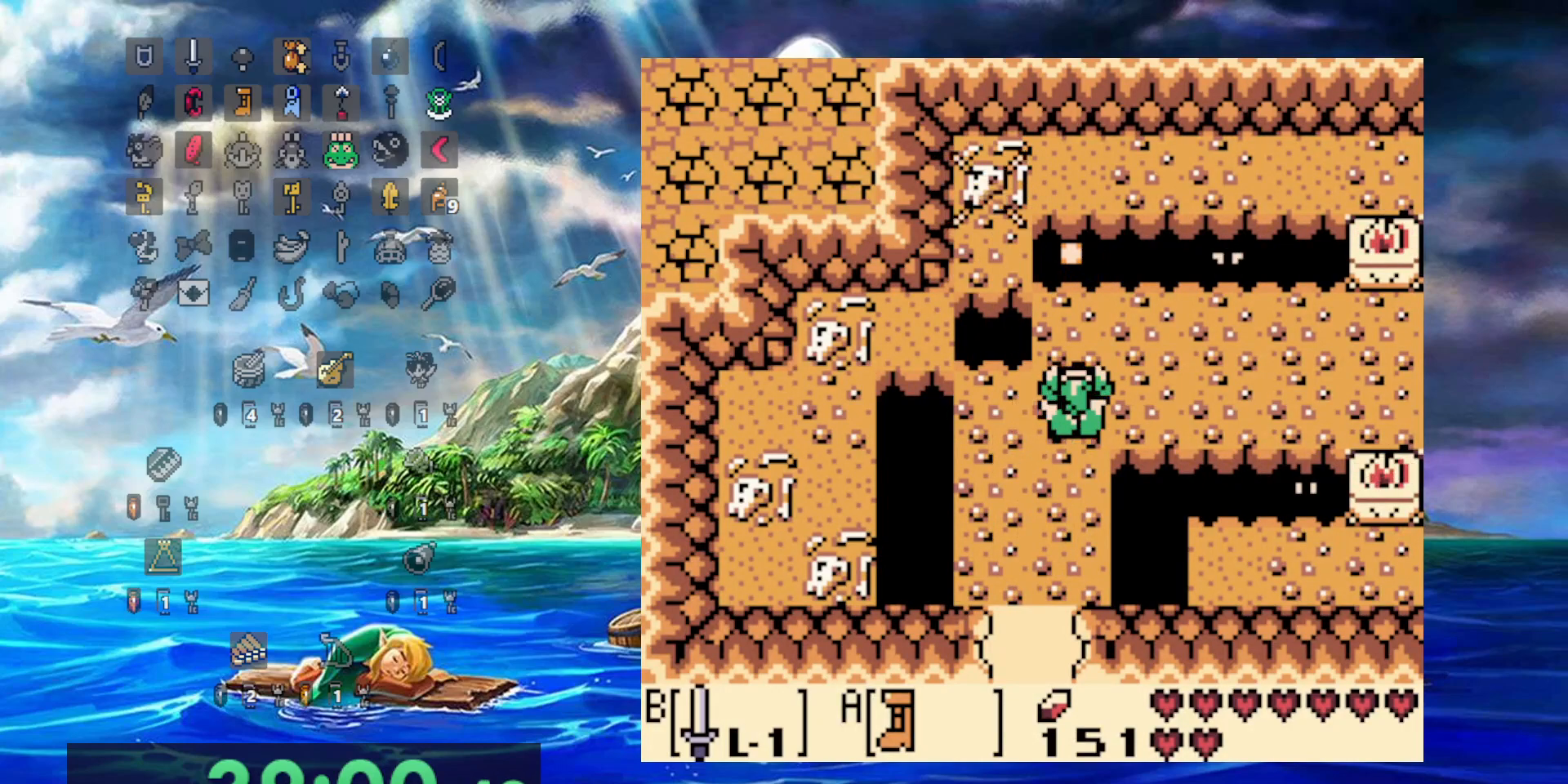
{"dt_ms": 500, "buttons": ["B", "DPAD_RIGHT"], "events": [[300, "B", "down"]]}
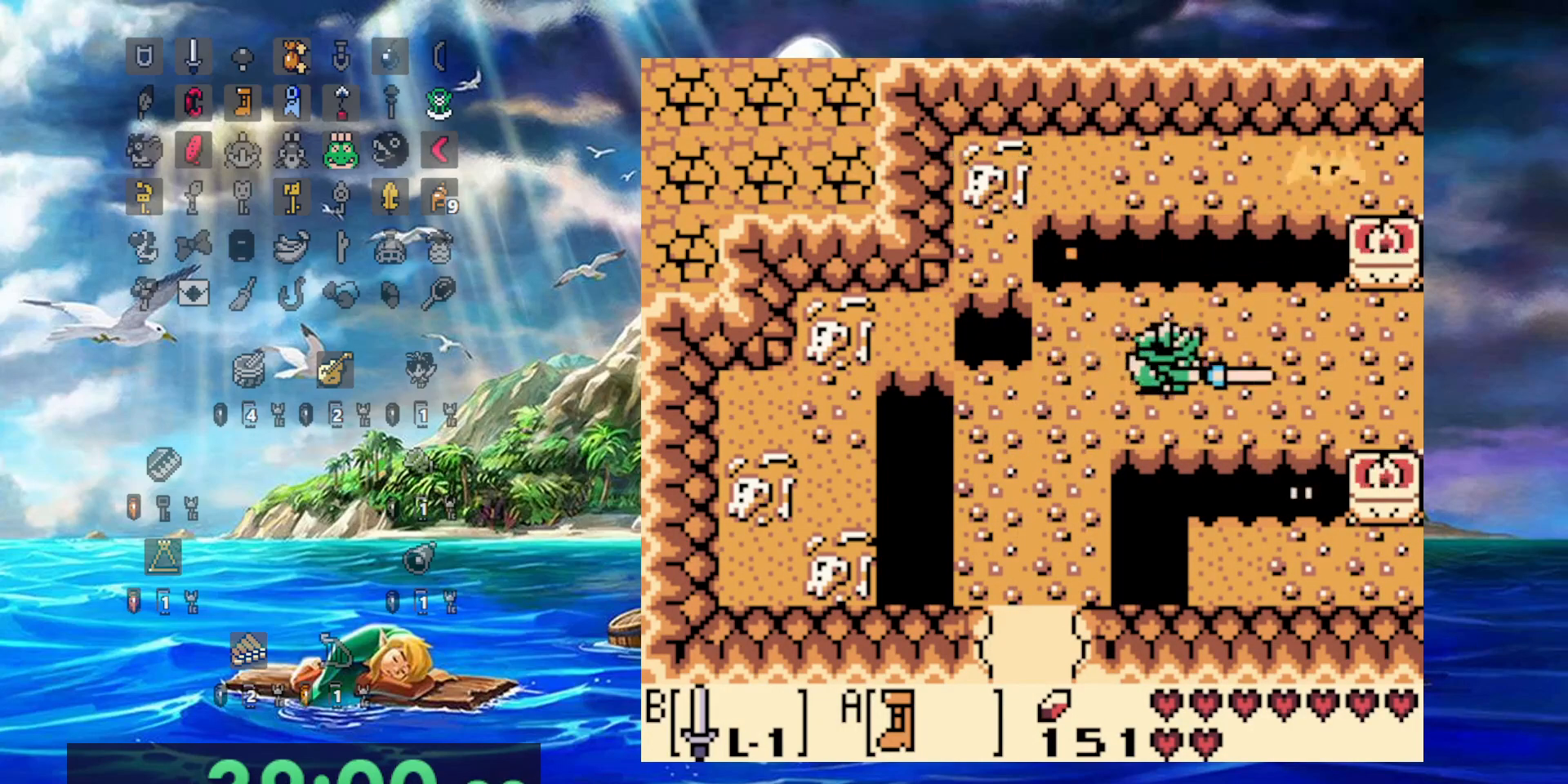
{"dt_ms": 500, "buttons": ["A", "DPAD_RIGHT"], "events": [[17, "B", "up"], [167, "A", "down"]]}
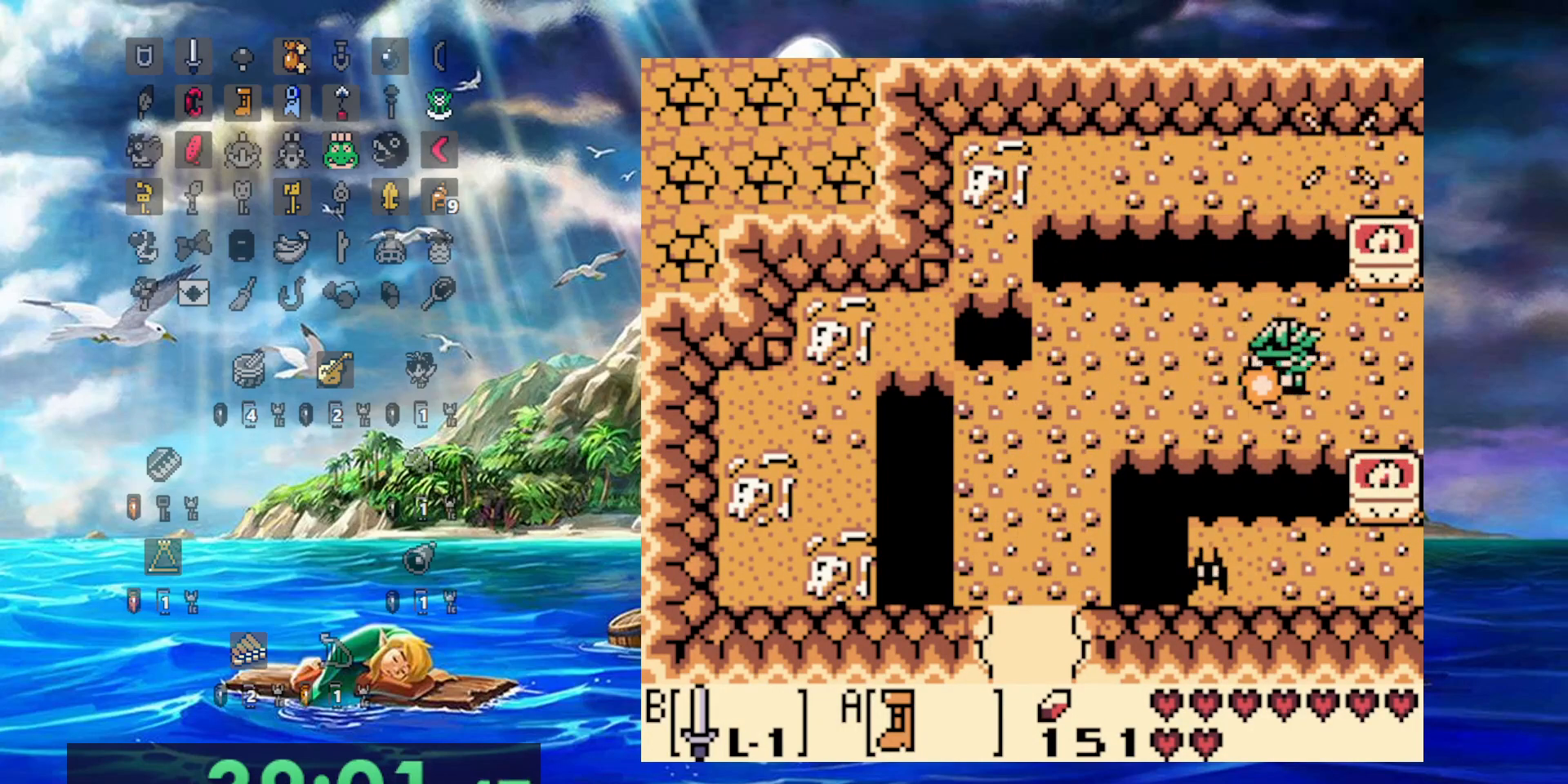
{"dt_ms": 500, "buttons": ["A", "DPAD_RIGHT"], "events": []}
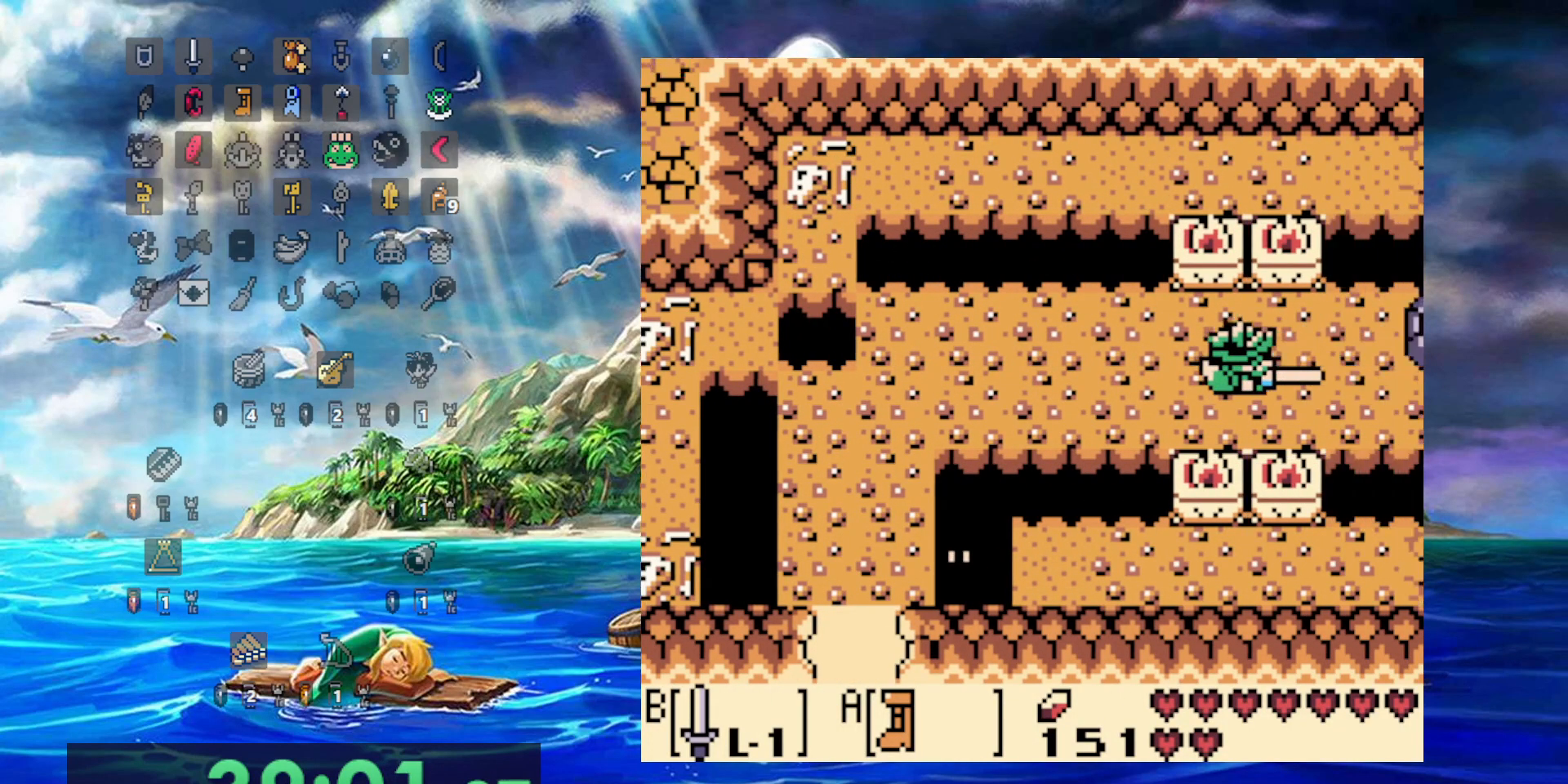
{"dt_ms": 500, "buttons": ["DPAD_RIGHT"], "events": [[83, "A", "up"]]}
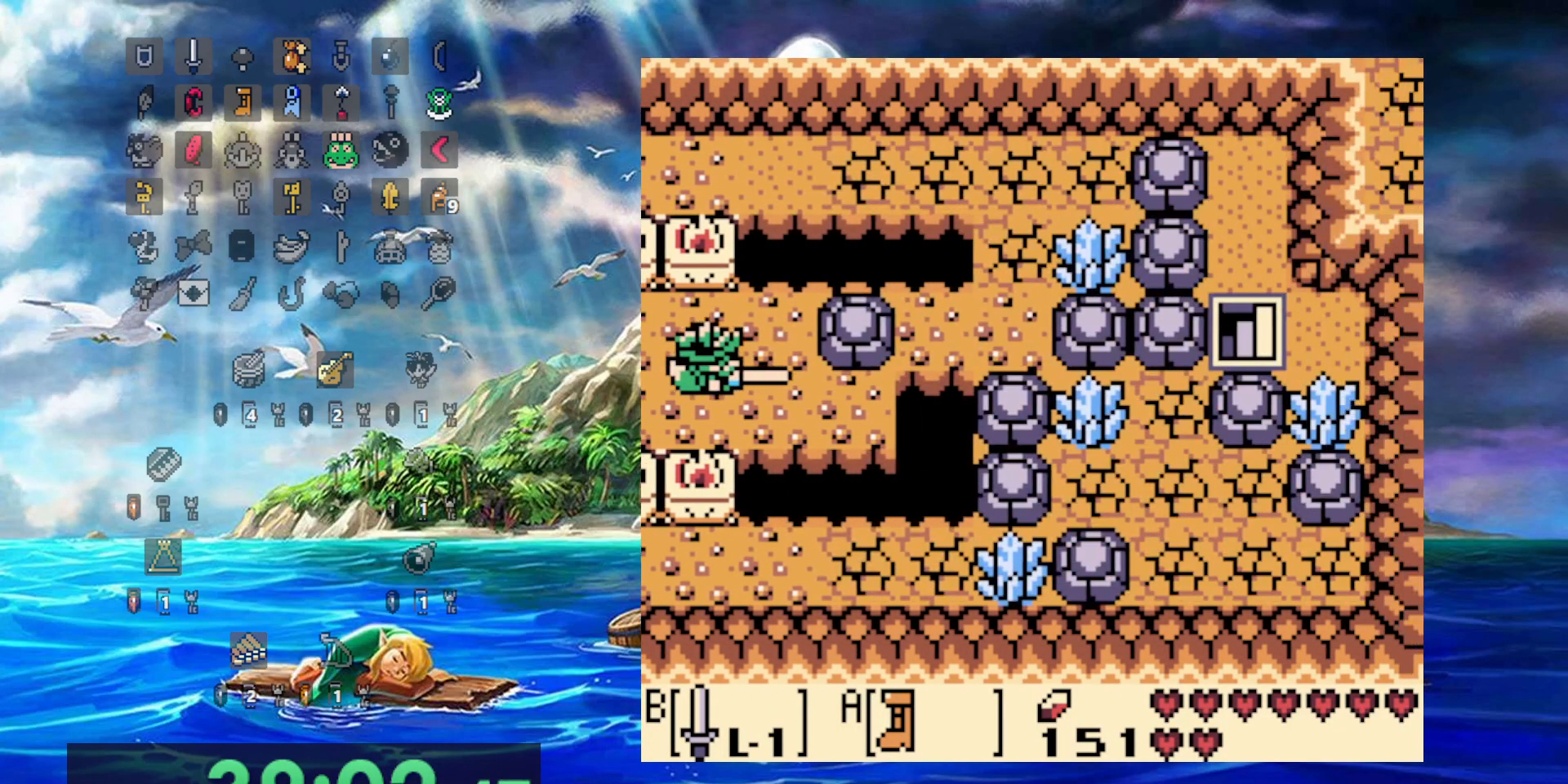
{"dt_ms": 500, "buttons": [], "events": [[283, "DPAD_RIGHT", "up"]]}
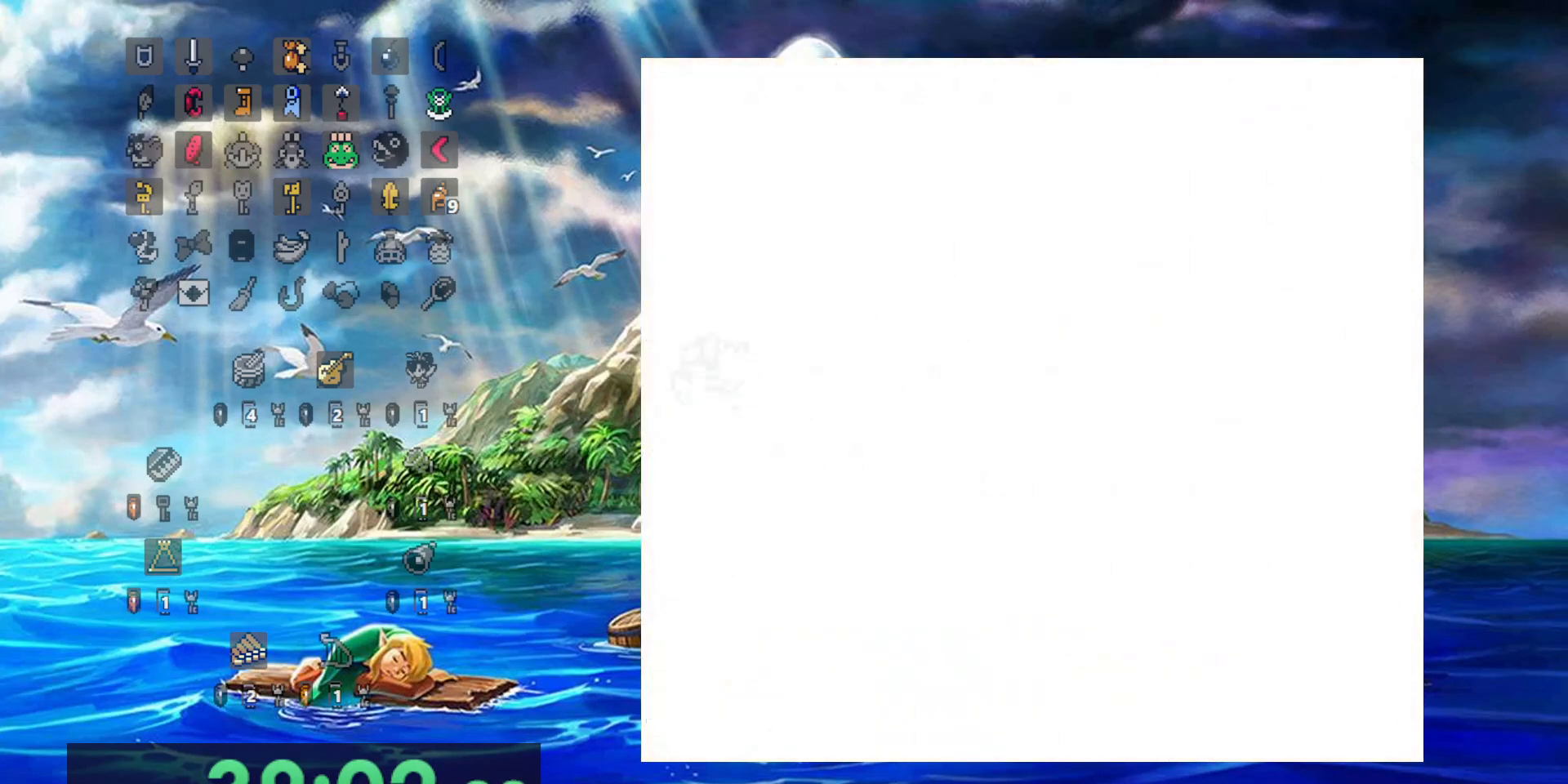
{"dt_ms": 500, "buttons": [], "events": []}
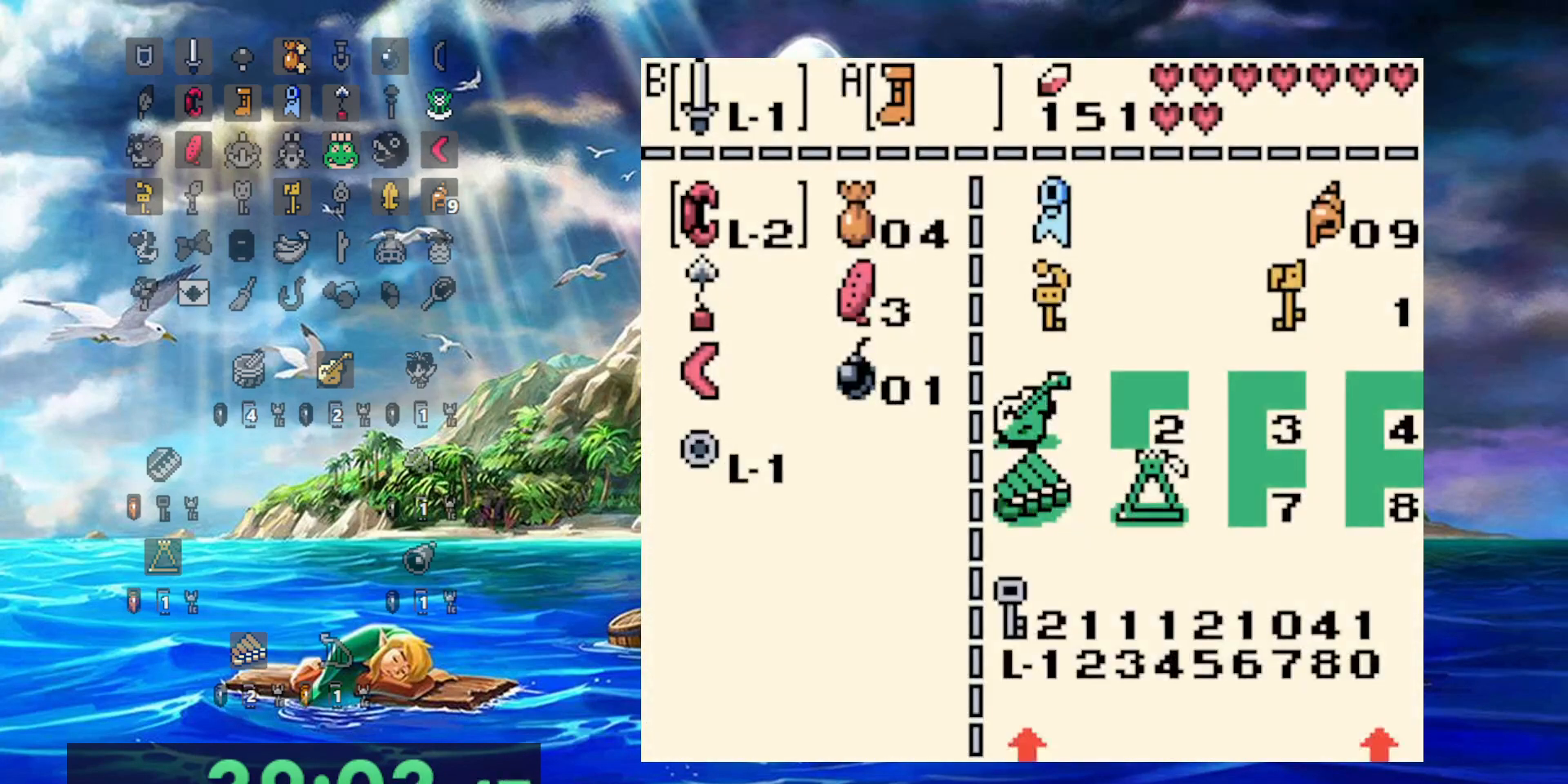
{"dt_ms": 500, "buttons": ["DPAD_RIGHT"], "events": [[417, "DPAD_RIGHT", "down"]]}
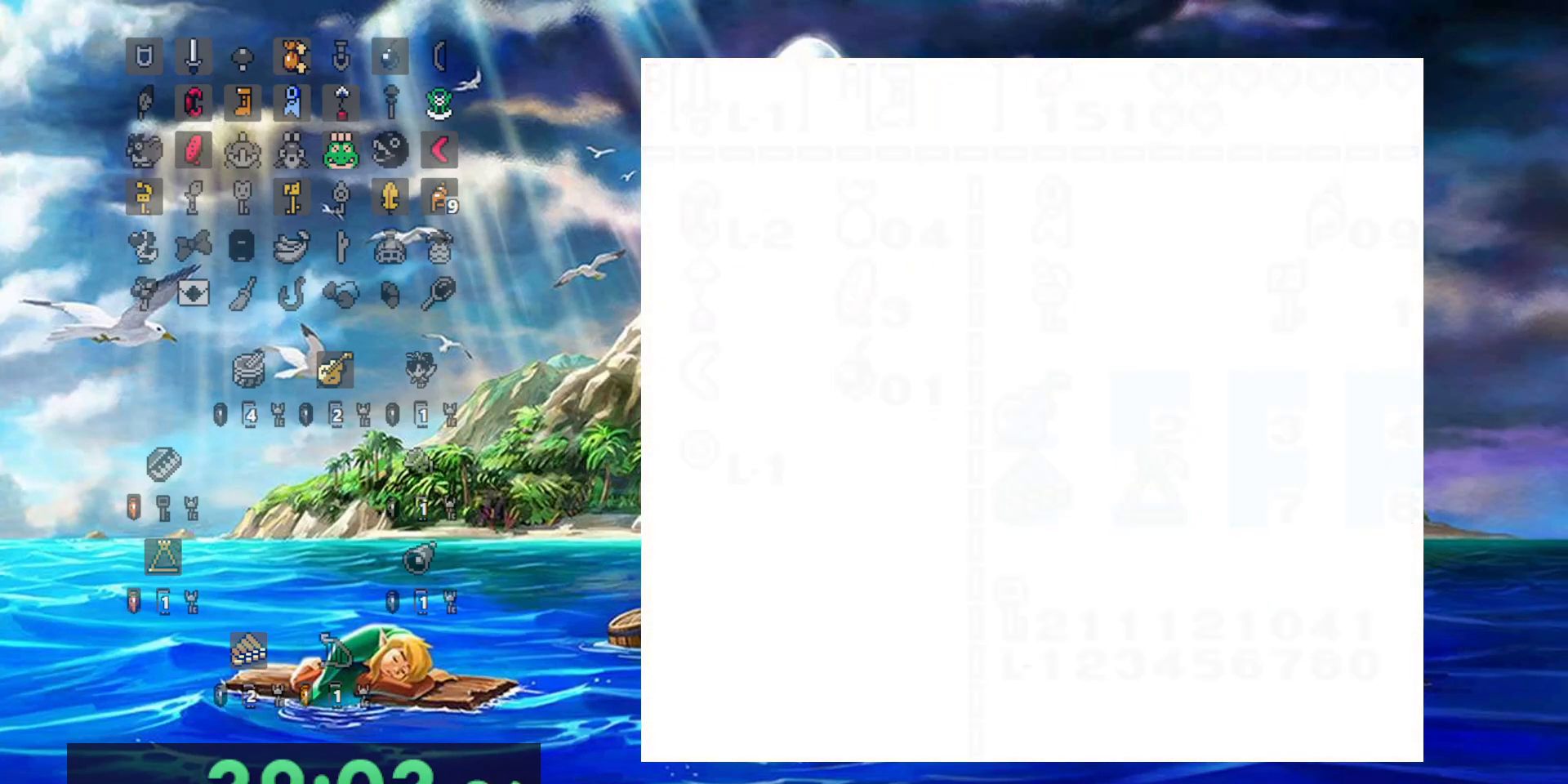
{"dt_ms": 500, "buttons": ["DPAD_RIGHT"], "events": []}
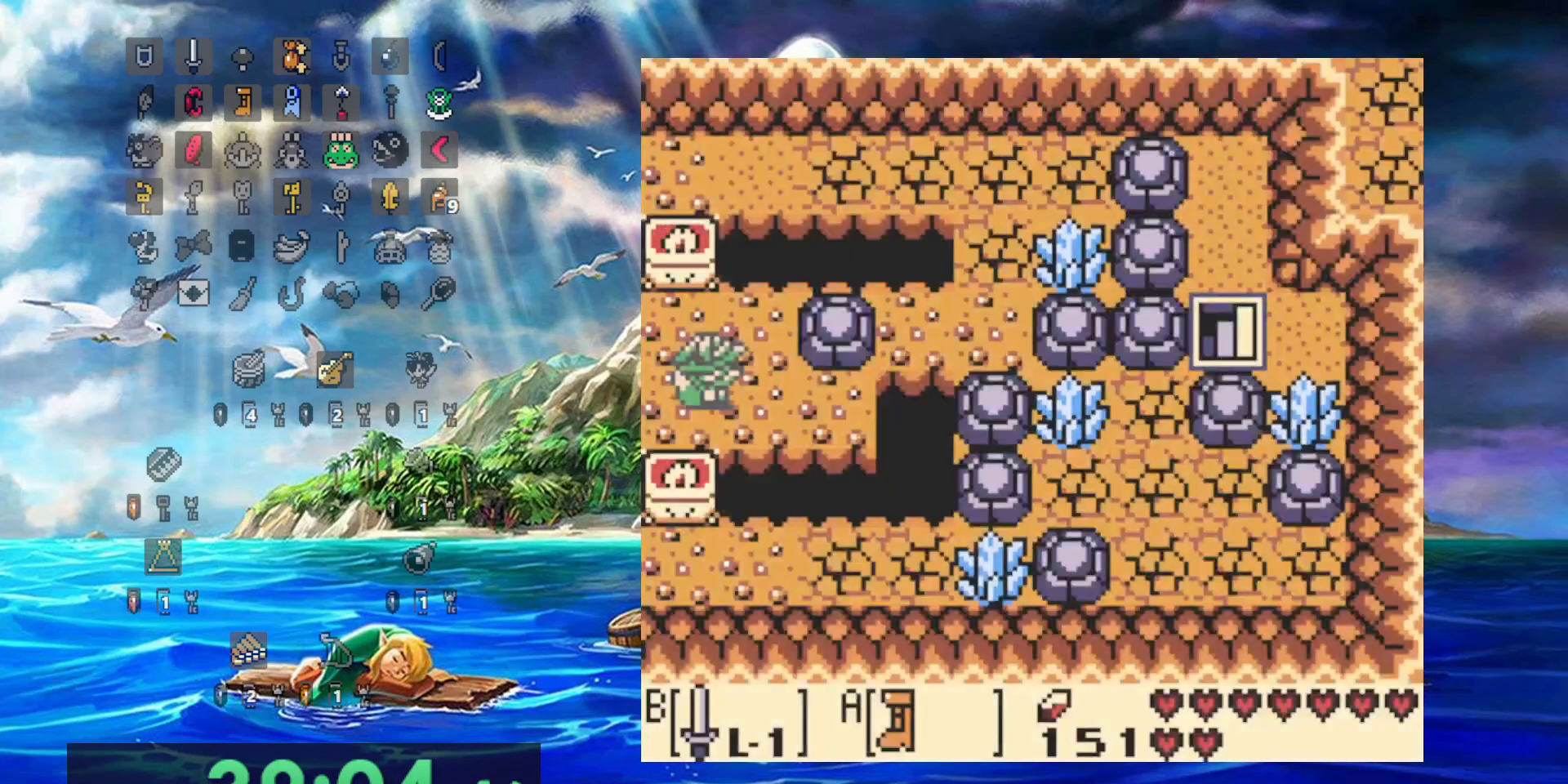
{"dt_ms": 500, "buttons": [], "events": [[483, "DPAD_RIGHT", "up"]]}
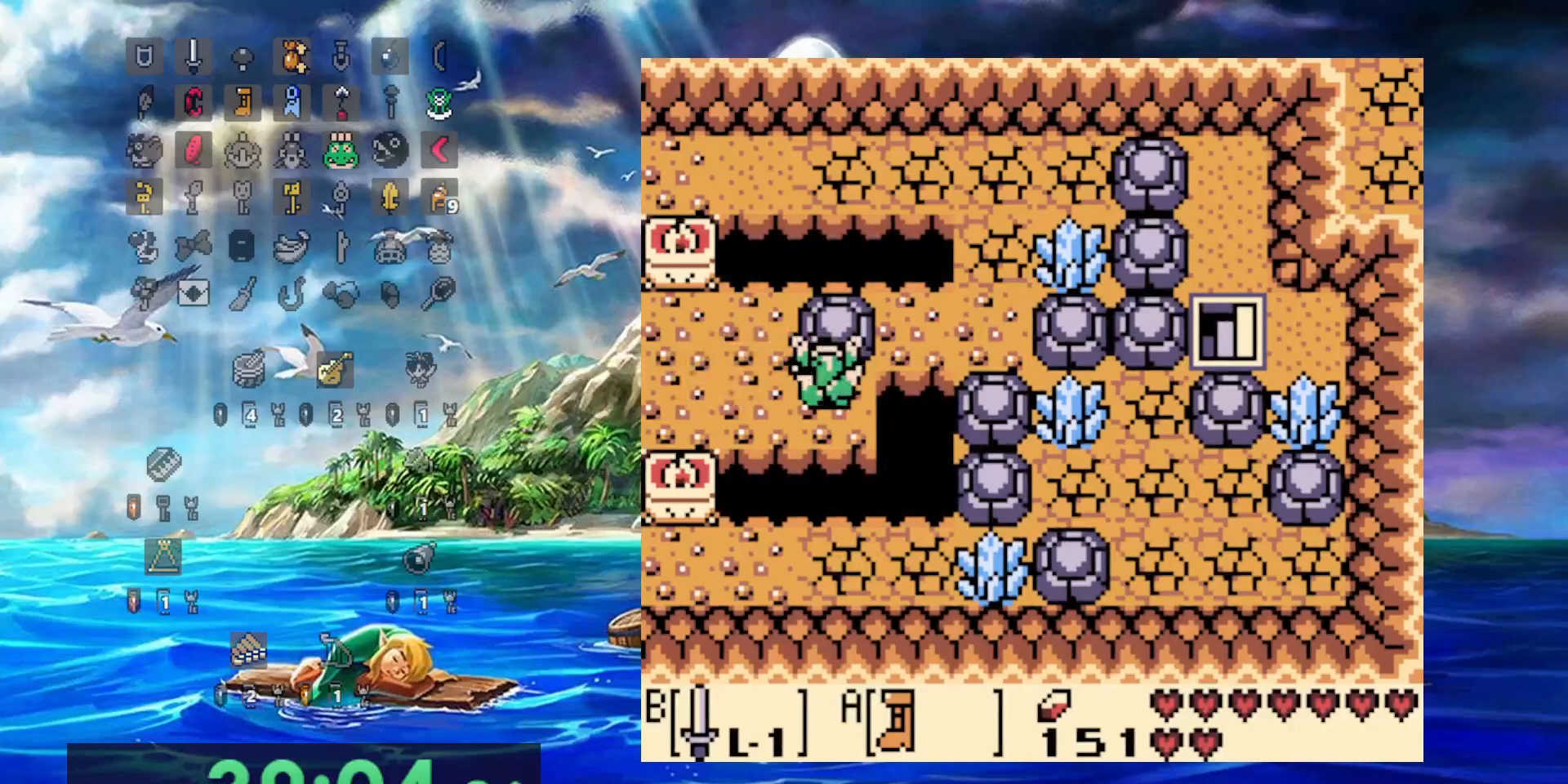
{"dt_ms": 500, "buttons": [], "events": []}